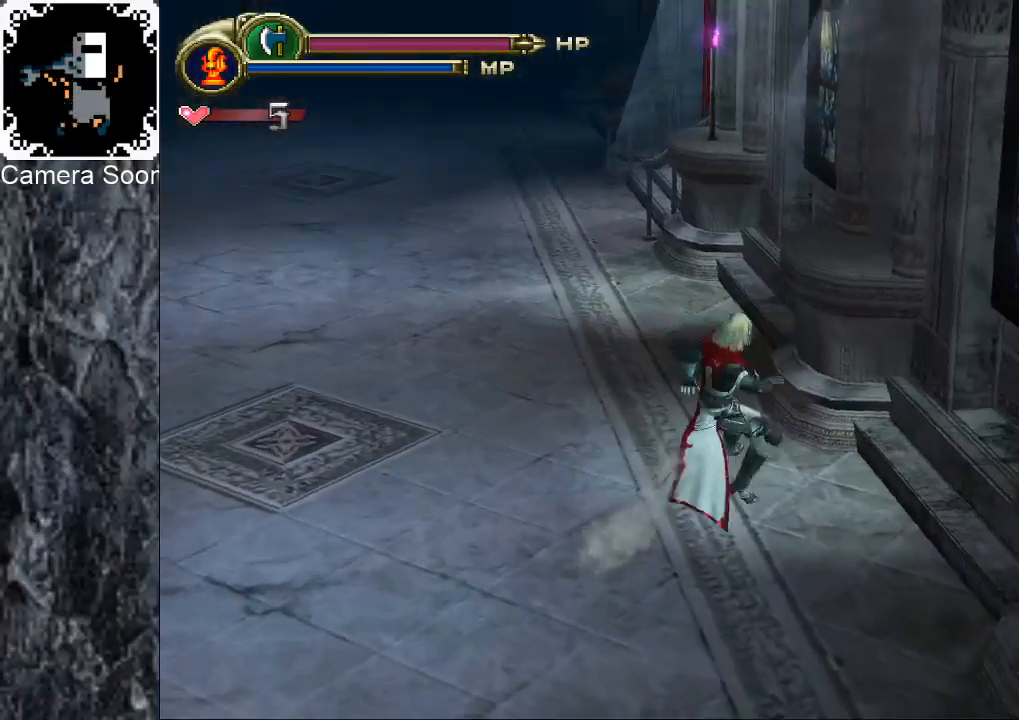
Gameplay with a controller (Xbox layout); each line is a JSON object with the inputs held at the frame after it. "button_events" lists button changes between this image and that frame as [ms after this image, input, new state], when the widget could be followed in between (sticks are given only as held states). Not read: L3 R3.
{"buttons": [], "left_stick": "up-left", "right_stick": "center", "button_events": [[40, "B", "up"], [140, "B", "down"], [200, "B", "up"], [300, "B", "down"], [360, "B", "up"]]}
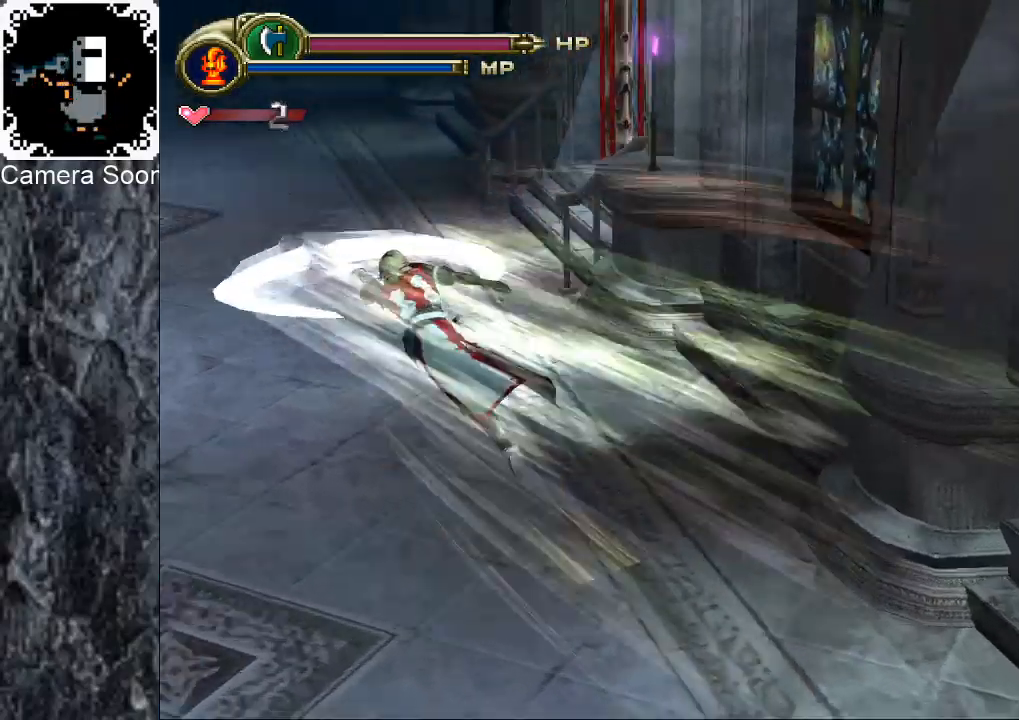
{"buttons": [], "left_stick": "up", "right_stick": "center", "button_events": []}
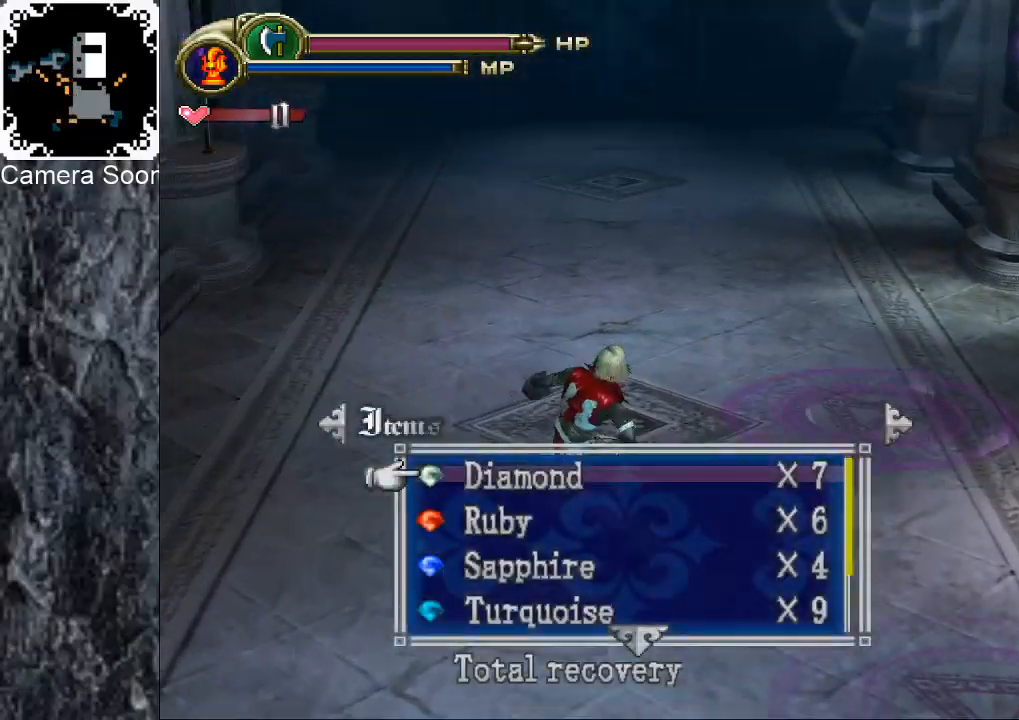
{"buttons": [], "left_stick": "up", "right_stick": "center", "button_events": [[340, "A", "down"], [480, "A", "up"]]}
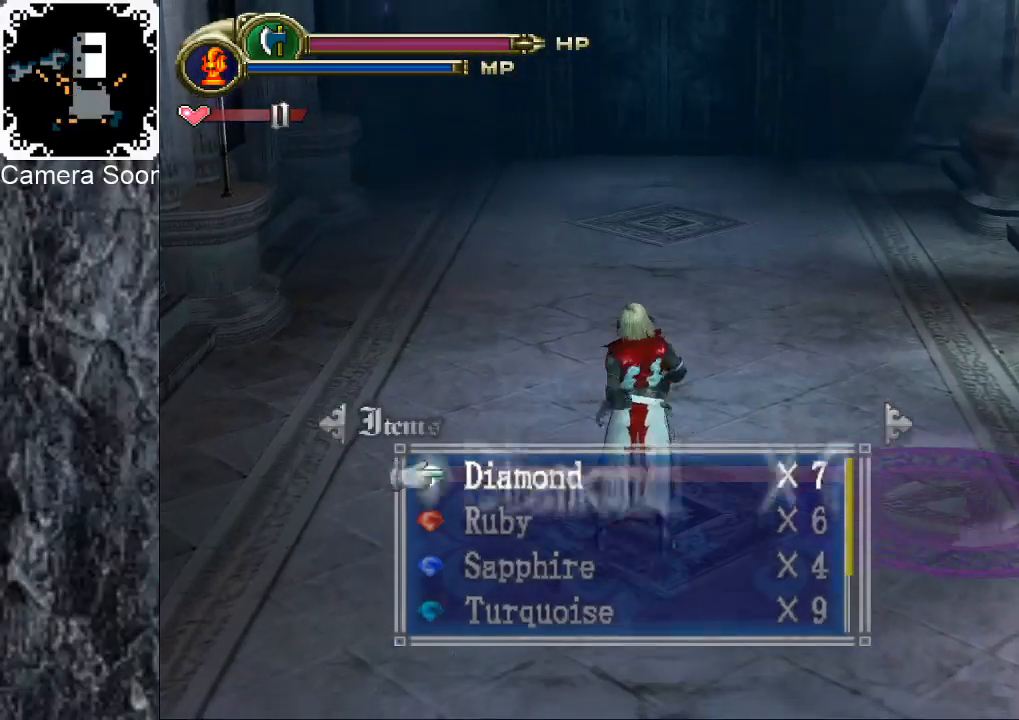
{"buttons": [], "left_stick": "up", "right_stick": "center", "button_events": [[260, "B", "down"], [340, "B", "up"], [420, "B", "down"], [500, "B", "up"]]}
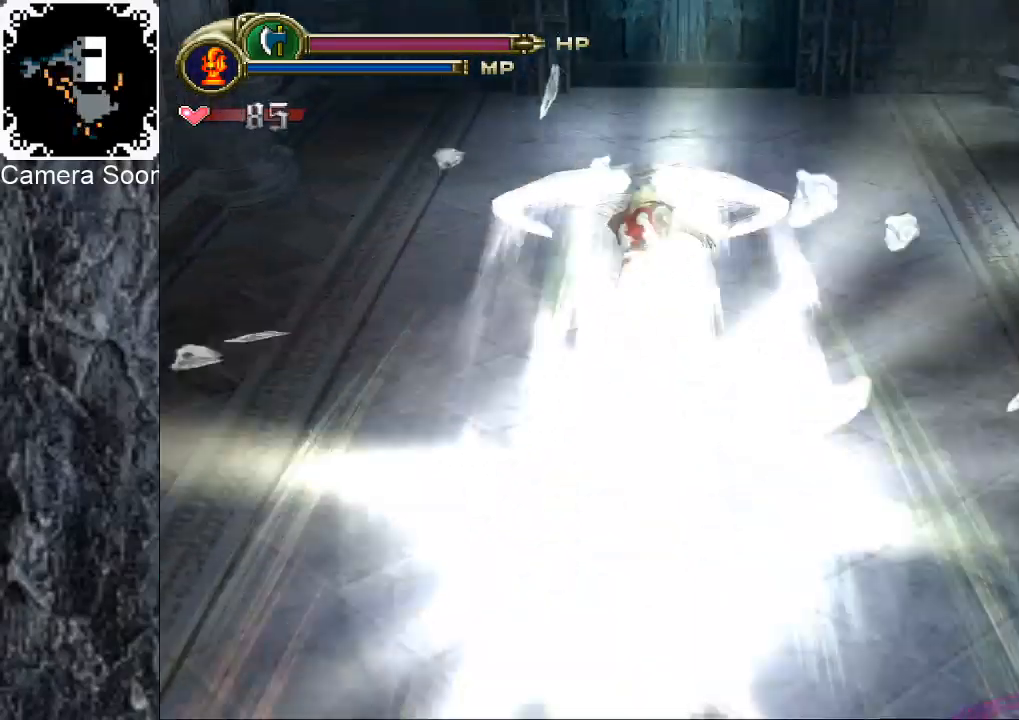
{"buttons": [], "left_stick": "up", "right_stick": "center", "button_events": [[400, "B", "down"], [500, "B", "up"]]}
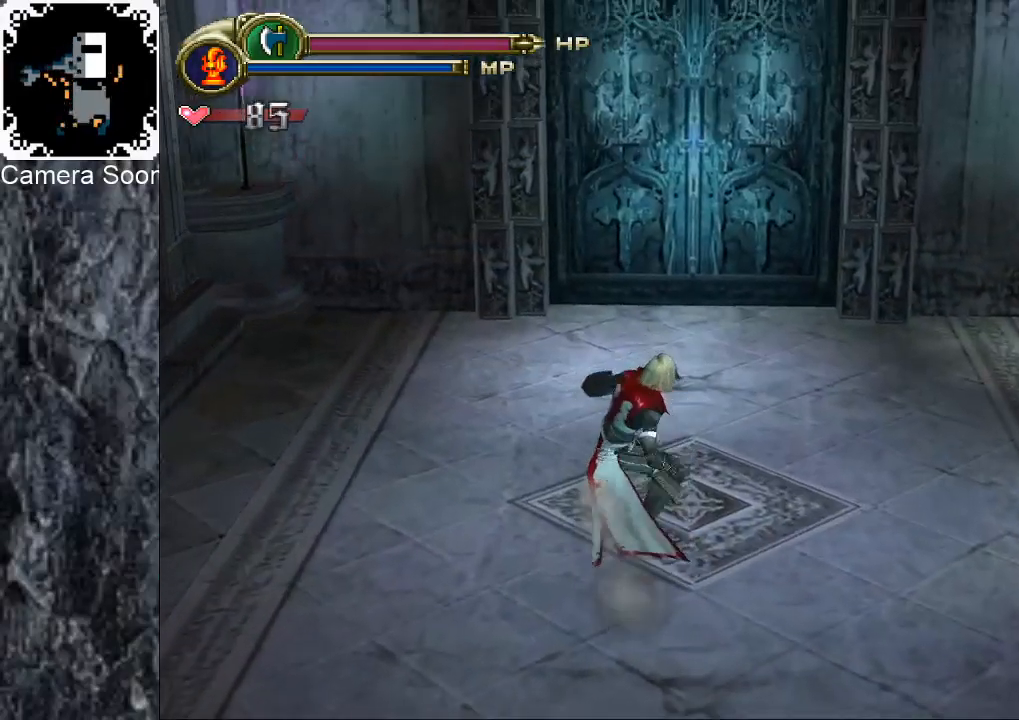
{"buttons": ["X"], "left_stick": "up", "right_stick": "center", "button_events": [[80, "B", "down"], [140, "B", "up"], [220, "B", "down"], [360, "B", "up"], [500, "X", "down"]]}
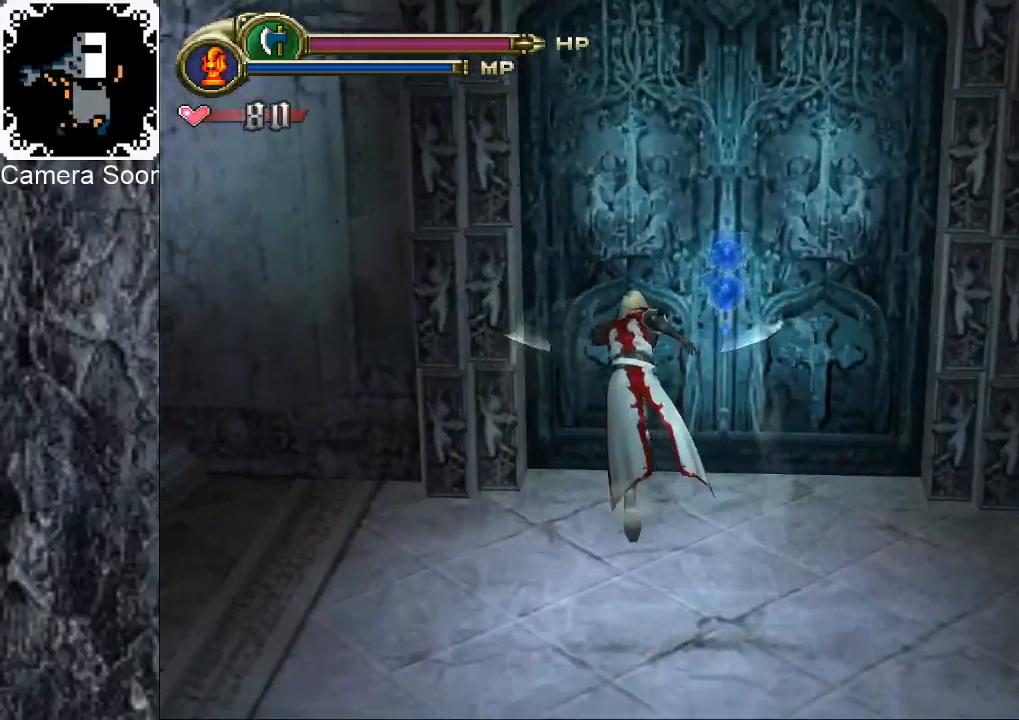
{"buttons": [], "left_stick": "up", "right_stick": "center", "button_events": [[260, "X", "up"]]}
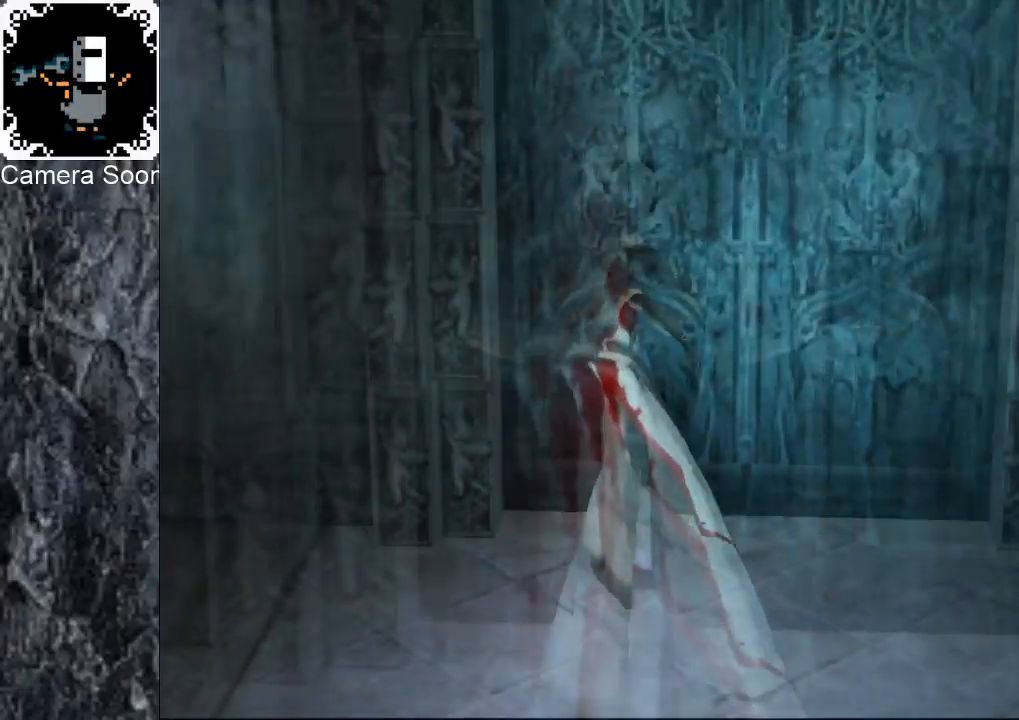
{"buttons": [], "left_stick": "center", "right_stick": "center", "button_events": []}
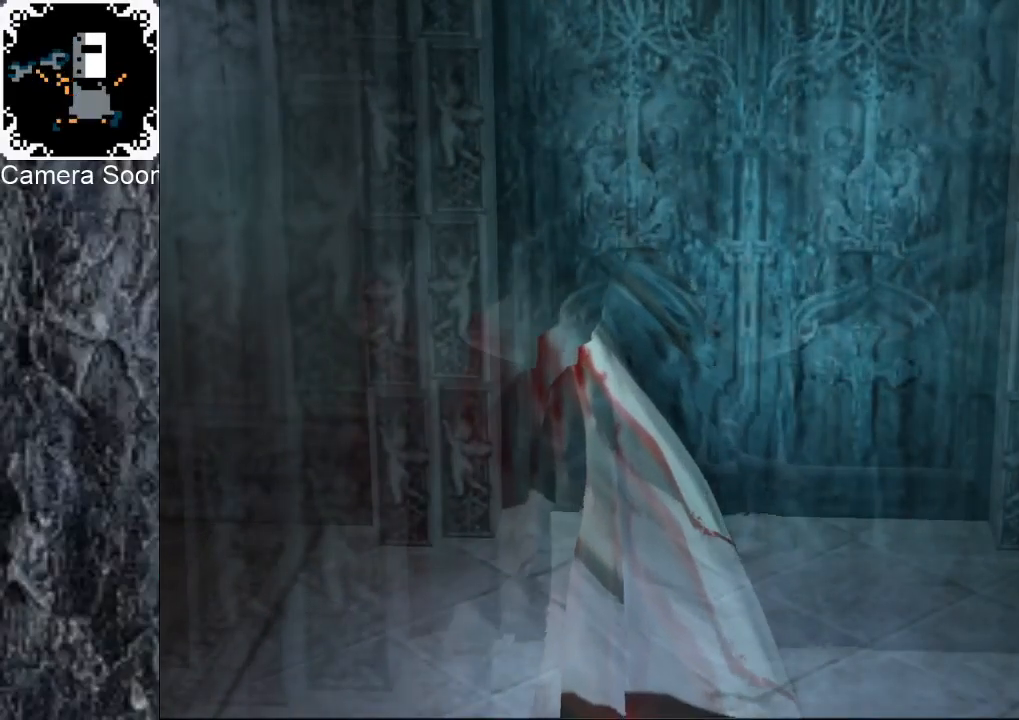
{"buttons": [], "left_stick": "center", "right_stick": "center", "button_events": []}
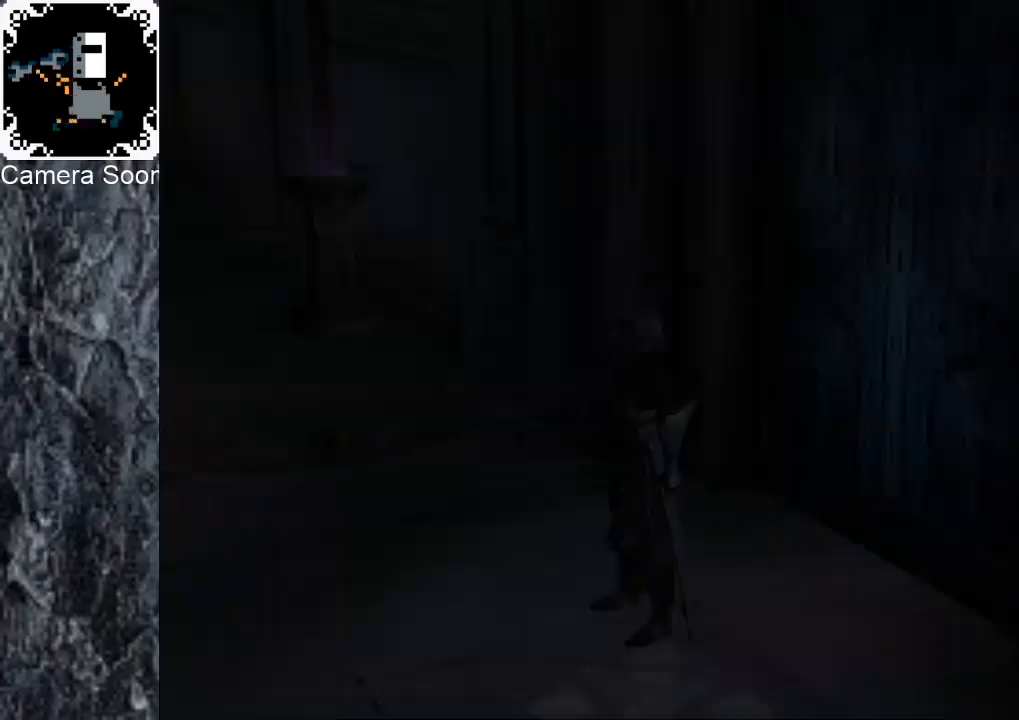
{"buttons": ["B"], "left_stick": "left", "right_stick": "center", "button_events": [[220, "B", "down"]]}
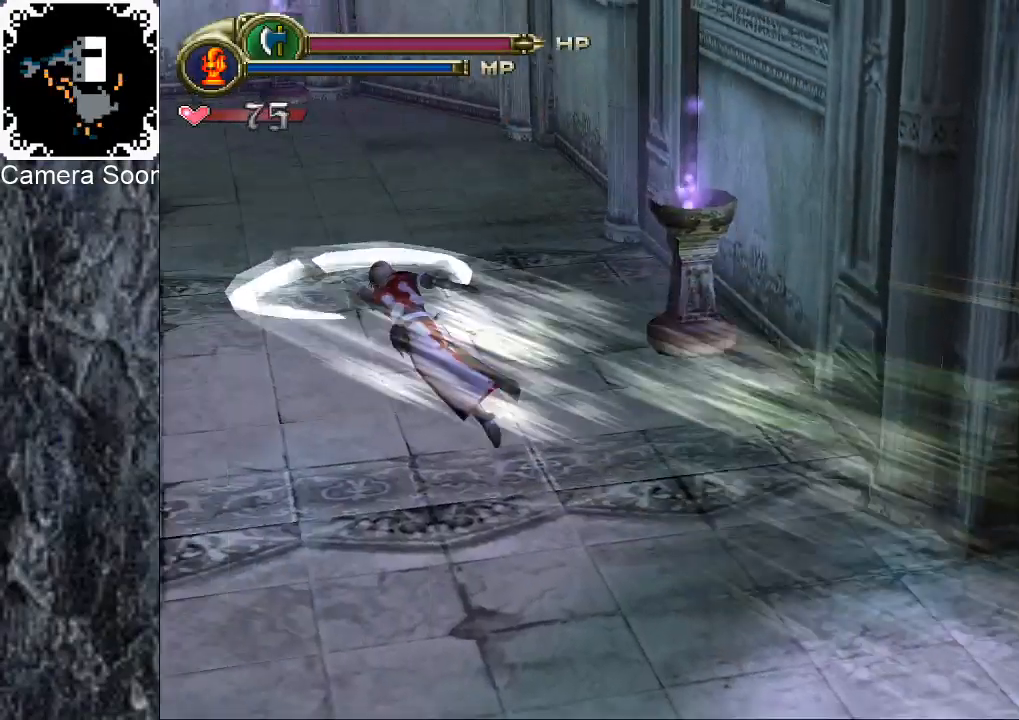
{"buttons": [], "left_stick": "left", "right_stick": "center", "button_events": [[120, "B", "up"], [400, "B", "down"], [480, "B", "up"]]}
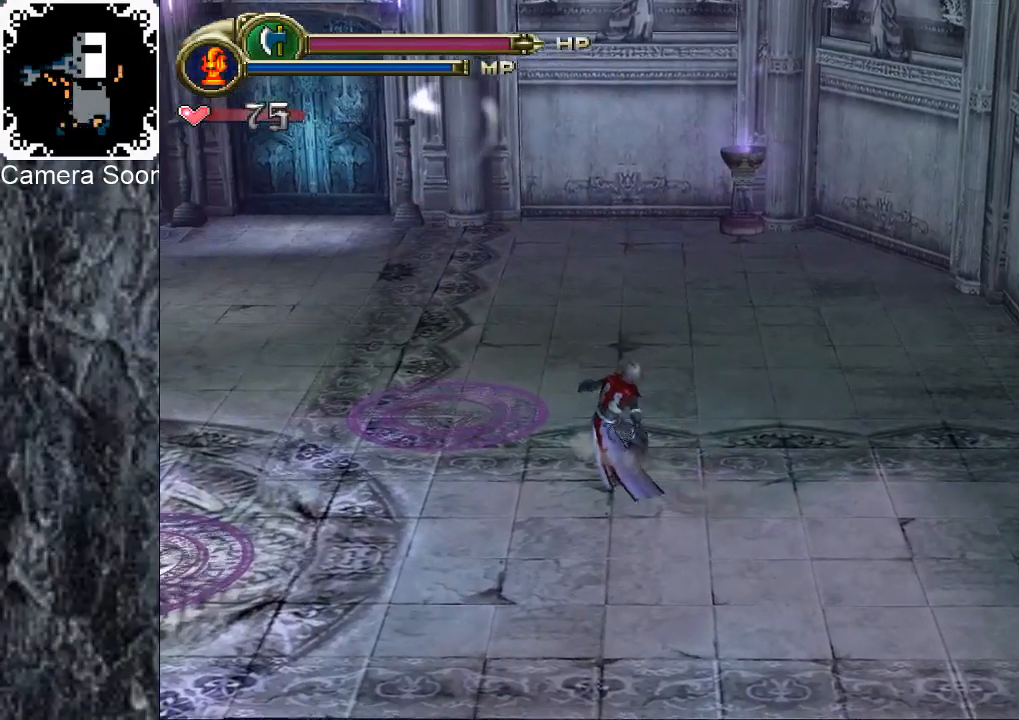
{"buttons": ["B"], "left_stick": "left", "right_stick": "center", "button_events": [[80, "B", "down"], [180, "B", "up"], [260, "B", "down"], [340, "B", "up"], [420, "B", "down"]]}
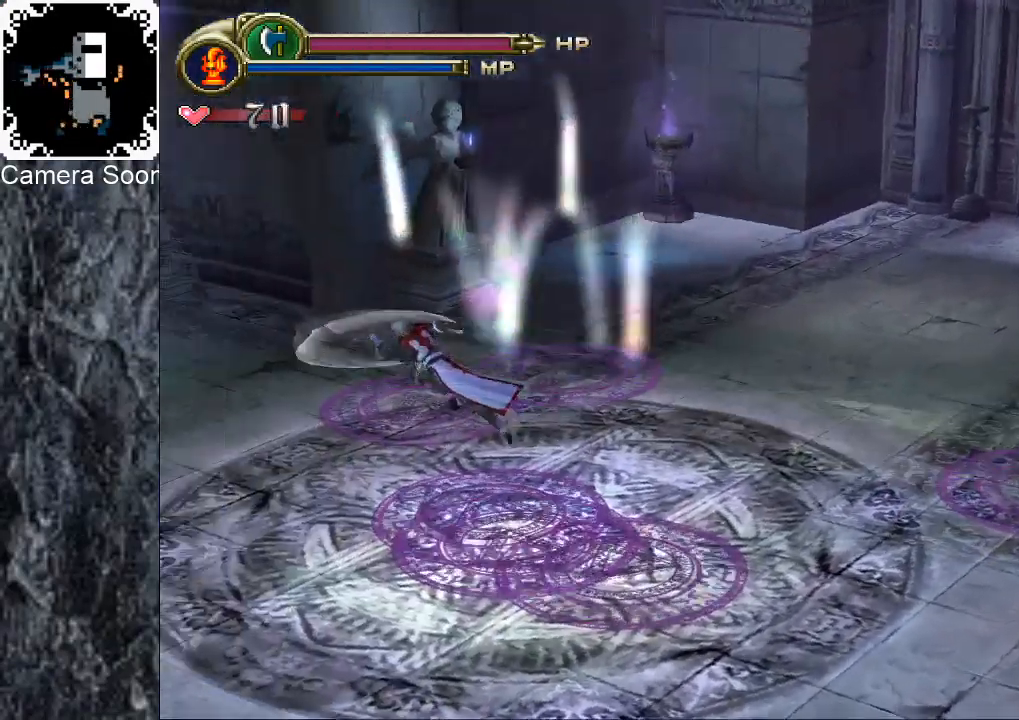
{"buttons": [], "left_stick": "up-left", "right_stick": "center", "button_events": [[20, "B", "up"], [340, "B", "down"], [460, "B", "up"]]}
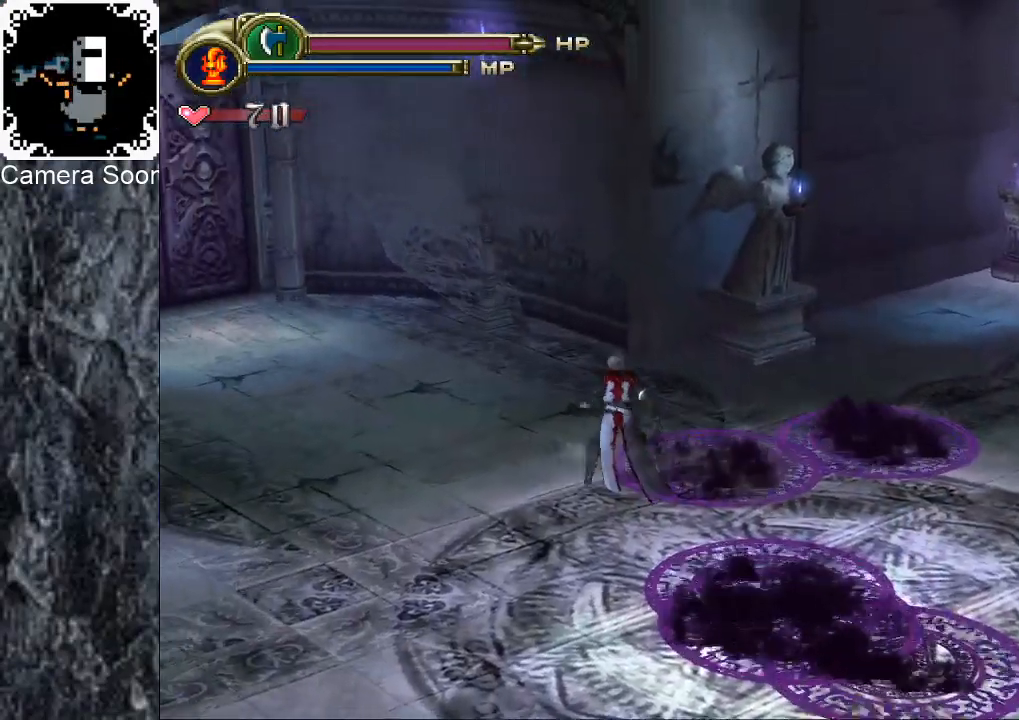
{"buttons": ["X"], "left_stick": "up-left", "right_stick": "center", "button_events": [[40, "B", "down"], [100, "B", "up"], [180, "B", "down"], [340, "B", "up"], [480, "X", "down"]]}
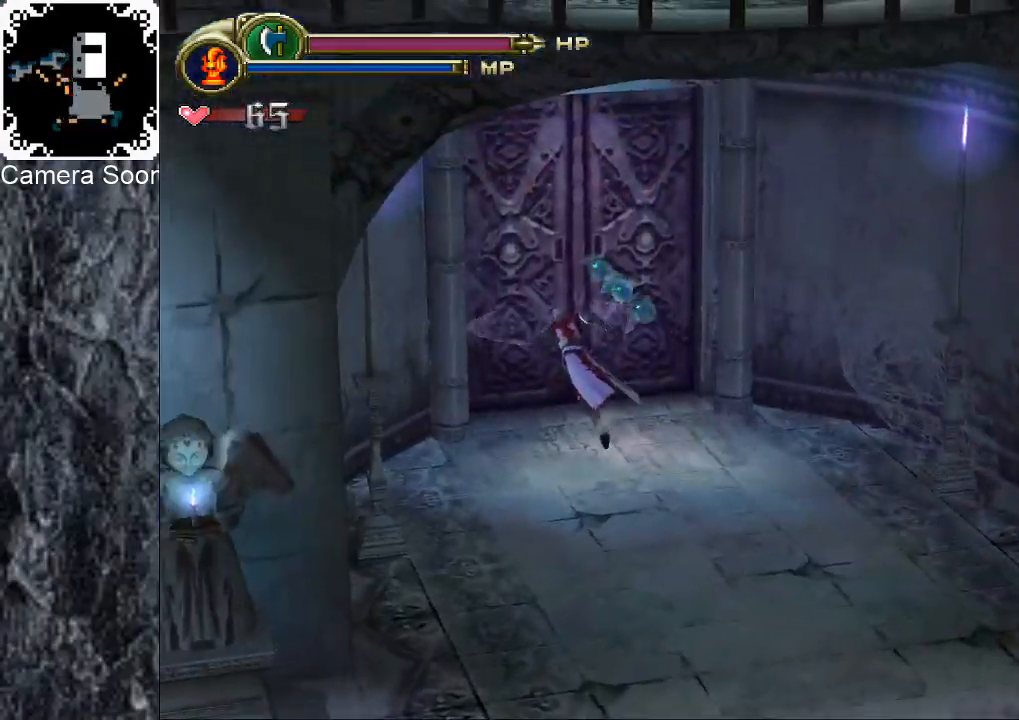
{"buttons": [], "left_stick": "center", "right_stick": "center", "button_events": [[160, "X", "up"]]}
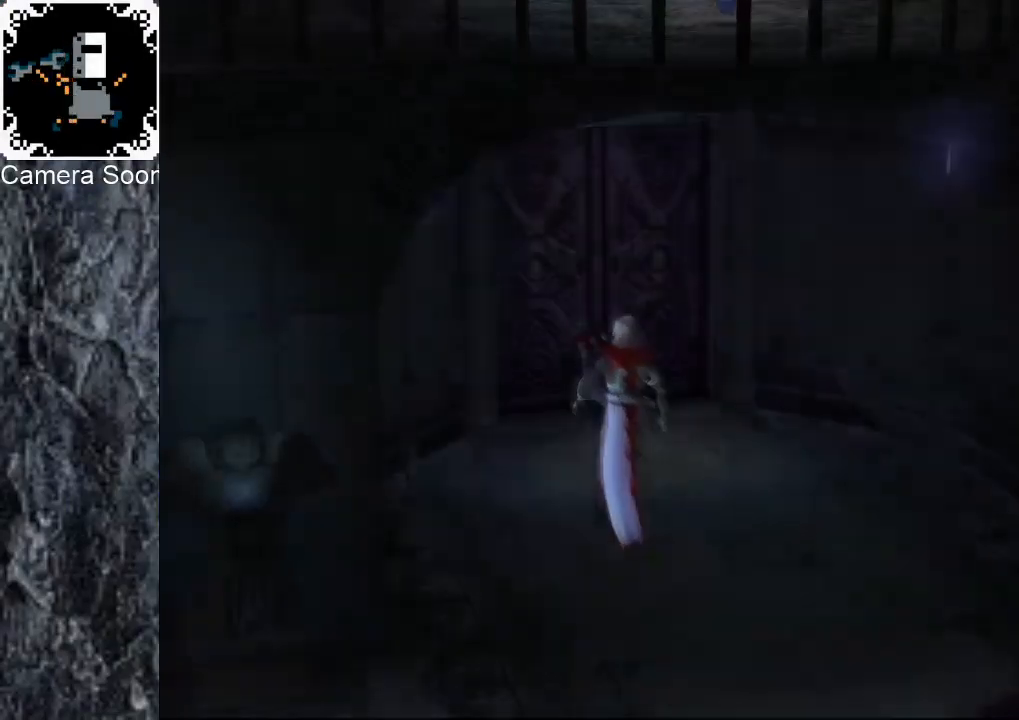
{"buttons": [], "left_stick": "center", "right_stick": "center", "button_events": []}
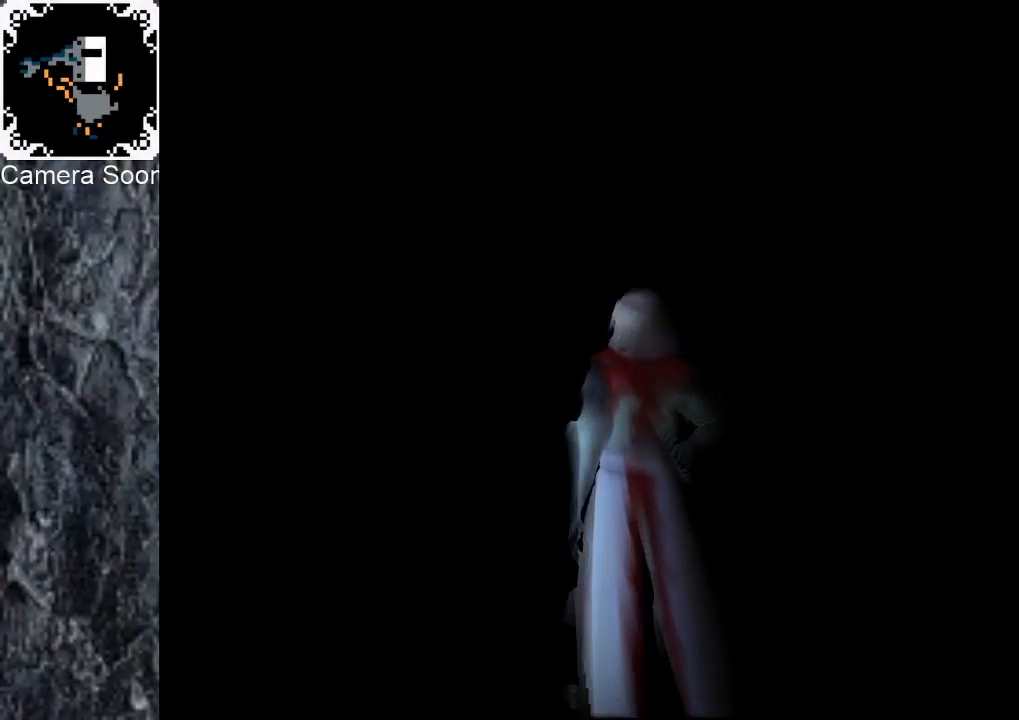
{"buttons": [], "left_stick": "left", "right_stick": "center", "button_events": []}
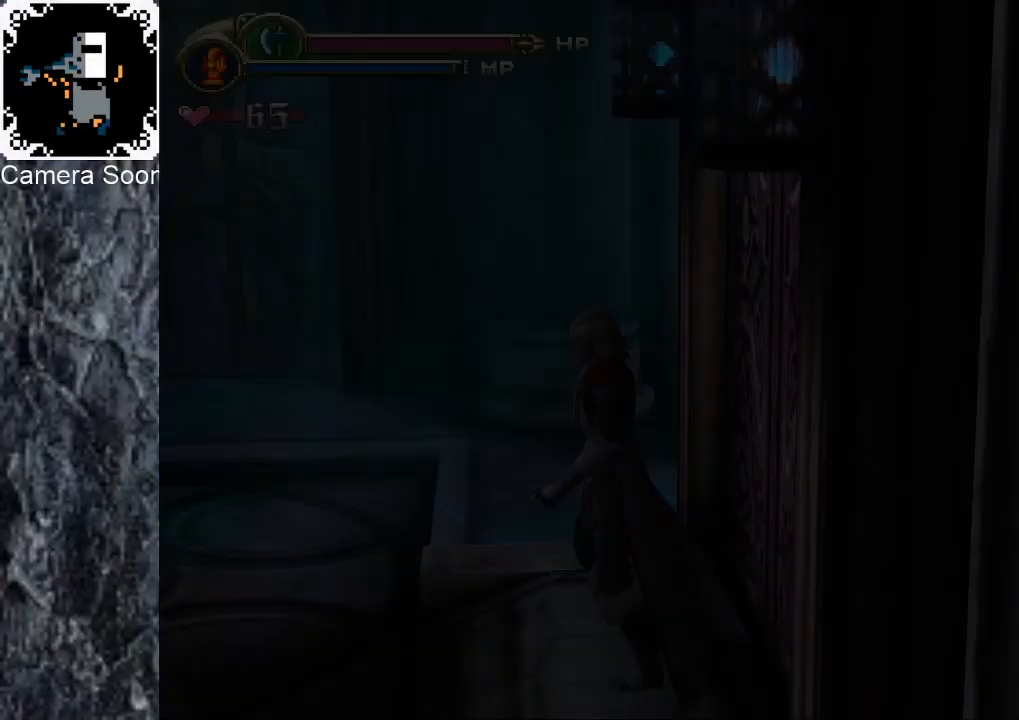
{"buttons": [], "left_stick": "up-left", "right_stick": "center", "button_events": [[240, "B", "down"], [460, "B", "up"]]}
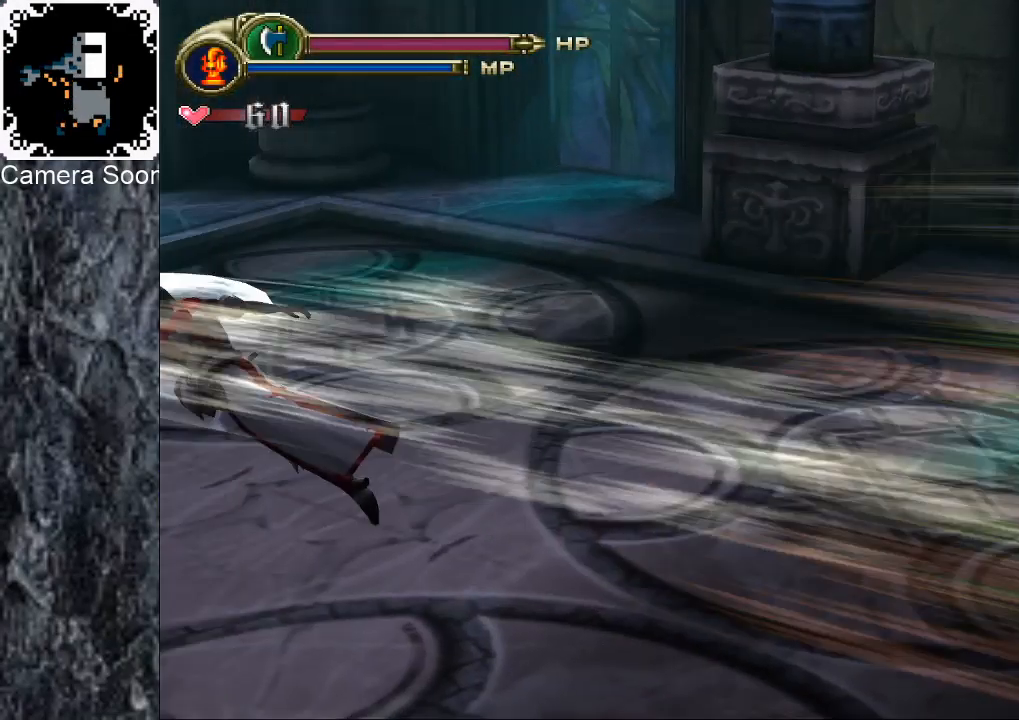
{"buttons": [], "left_stick": "up", "right_stick": "center", "button_events": [[280, "X", "down"], [380, "X", "up"]]}
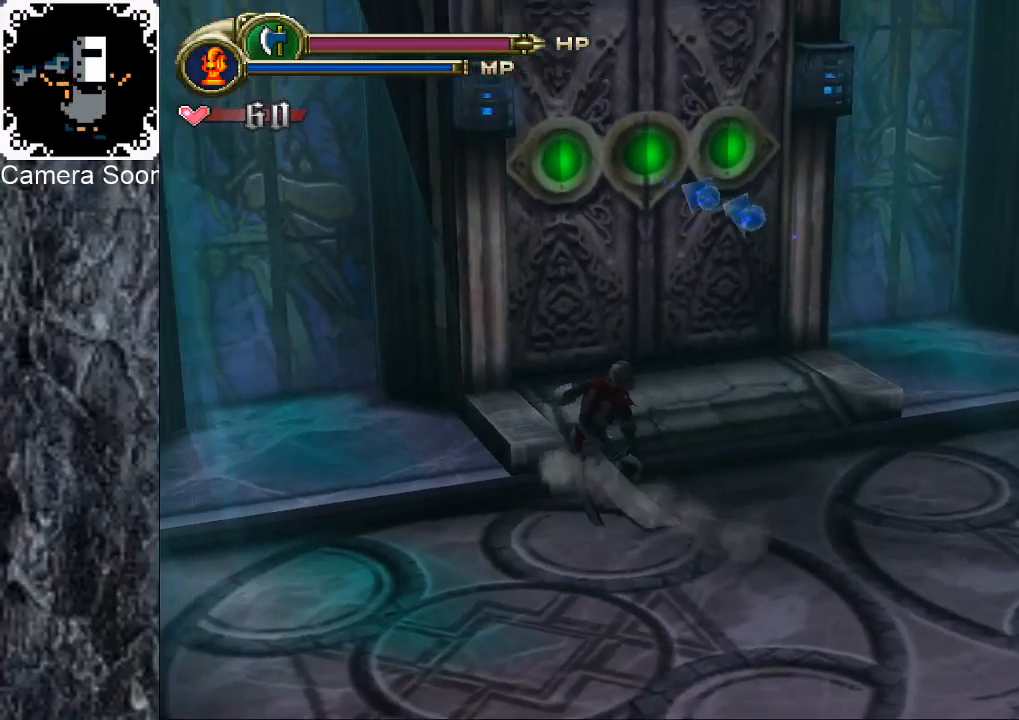
{"buttons": [], "left_stick": "up-left", "right_stick": "center", "button_events": []}
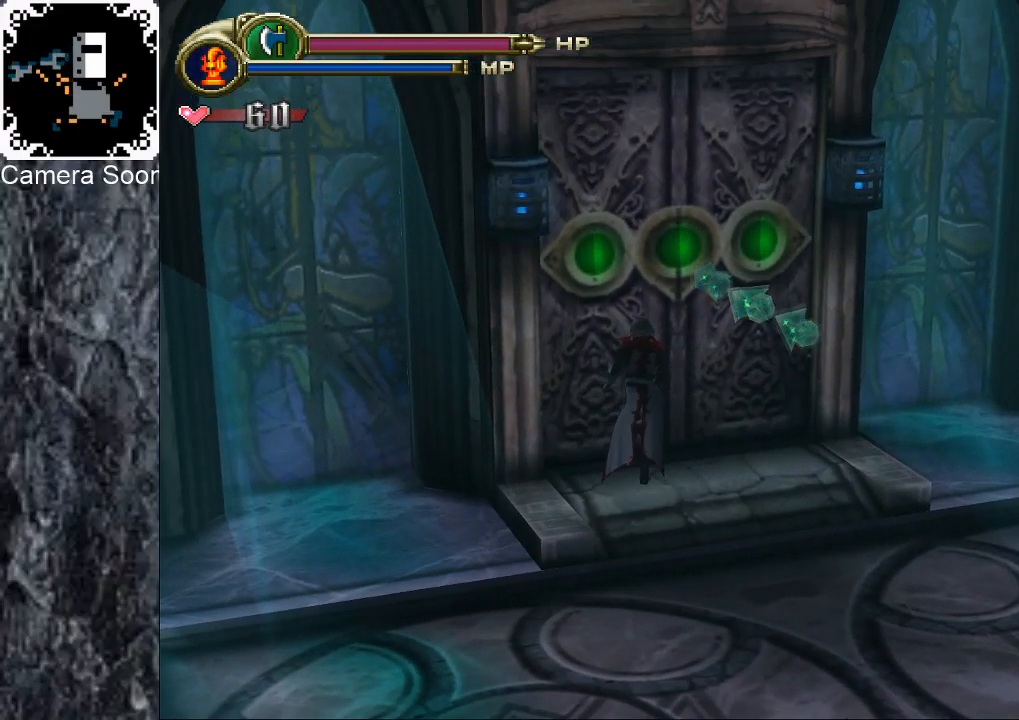
{"buttons": [], "left_stick": "center", "right_stick": "center", "button_events": [[20, "X", "down"], [80, "X", "up"]]}
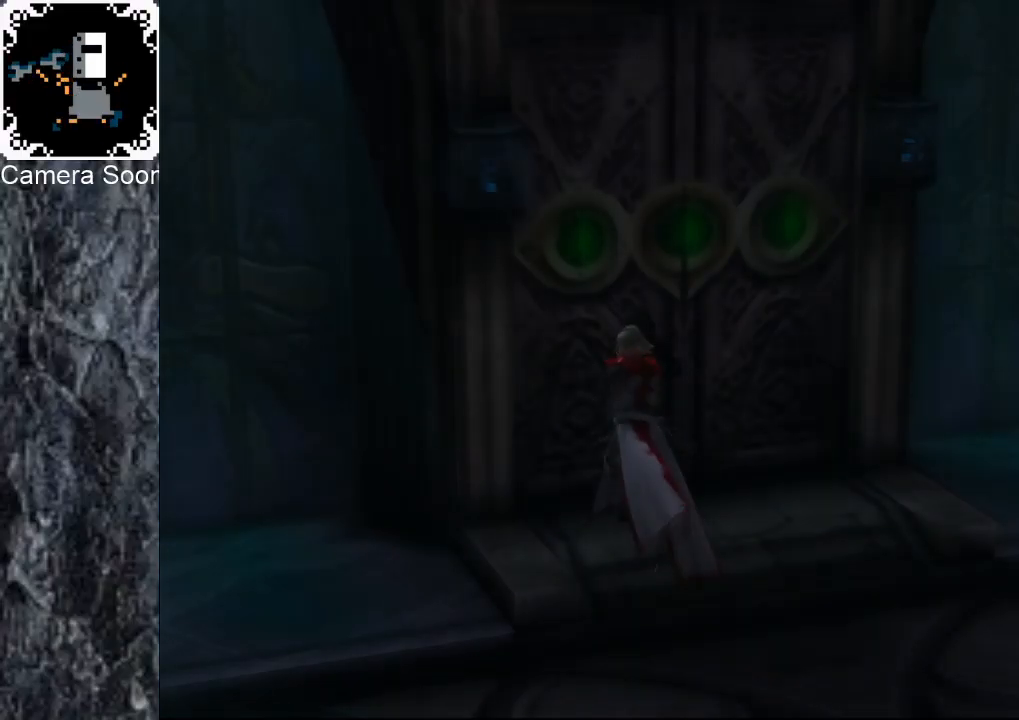
{"buttons": [], "left_stick": "center", "right_stick": "center", "button_events": []}
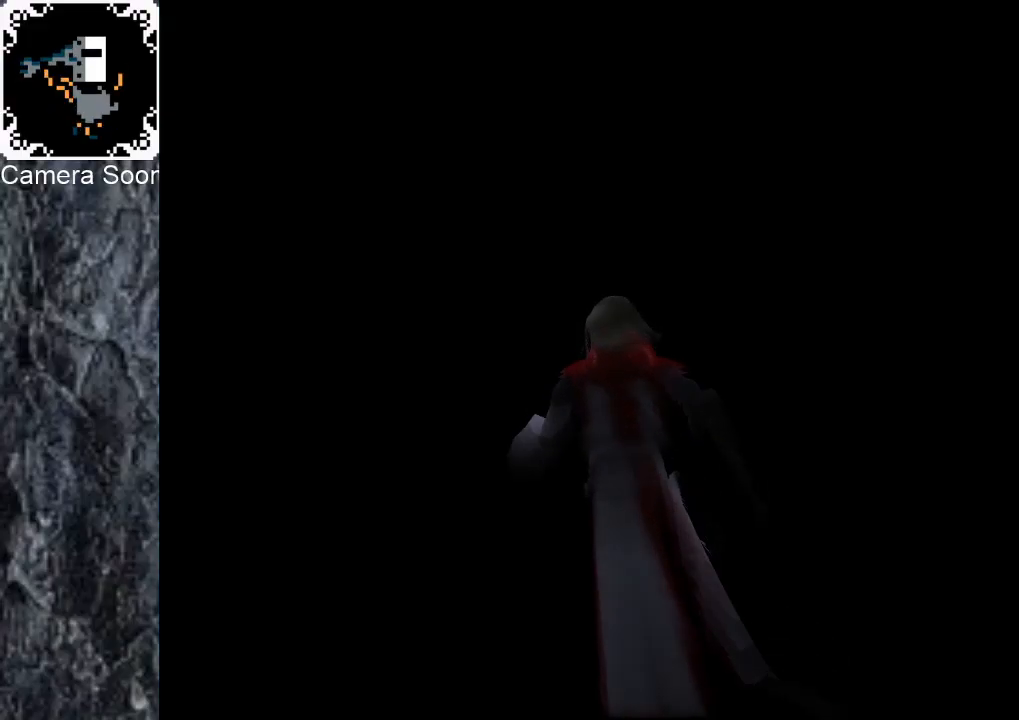
{"buttons": [], "left_stick": "left", "right_stick": "center", "button_events": []}
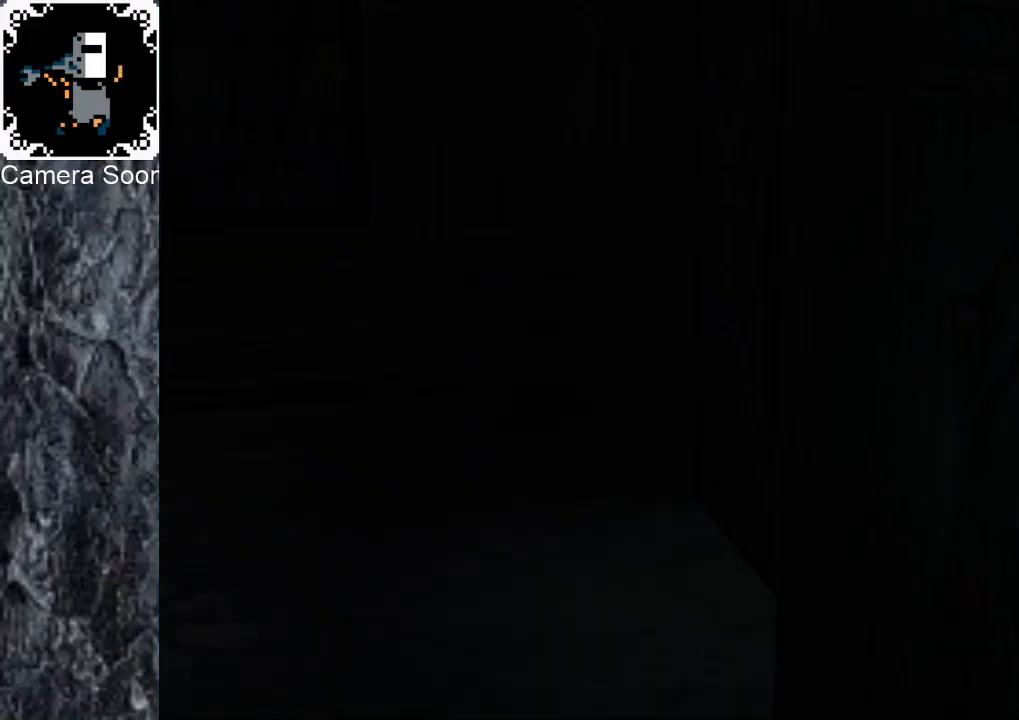
{"buttons": [], "left_stick": "up", "right_stick": "center", "button_events": [[40, "B", "down"], [140, "B", "up"], [200, "B", "down"], [300, "B", "up"], [360, "B", "down"], [460, "B", "up"]]}
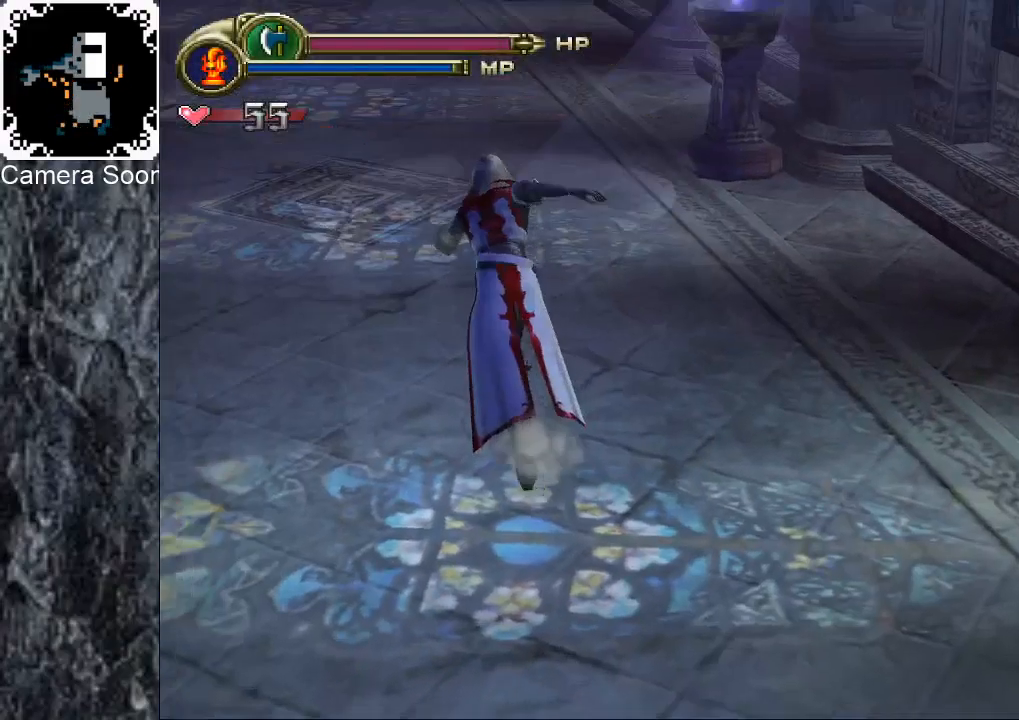
{"buttons": ["B"], "left_stick": "up-left", "right_stick": "center", "button_events": [[20, "B", "down"], [100, "B", "up"], [180, "B", "down"], [260, "B", "up"], [340, "B", "down"], [420, "B", "up"], [500, "B", "down"]]}
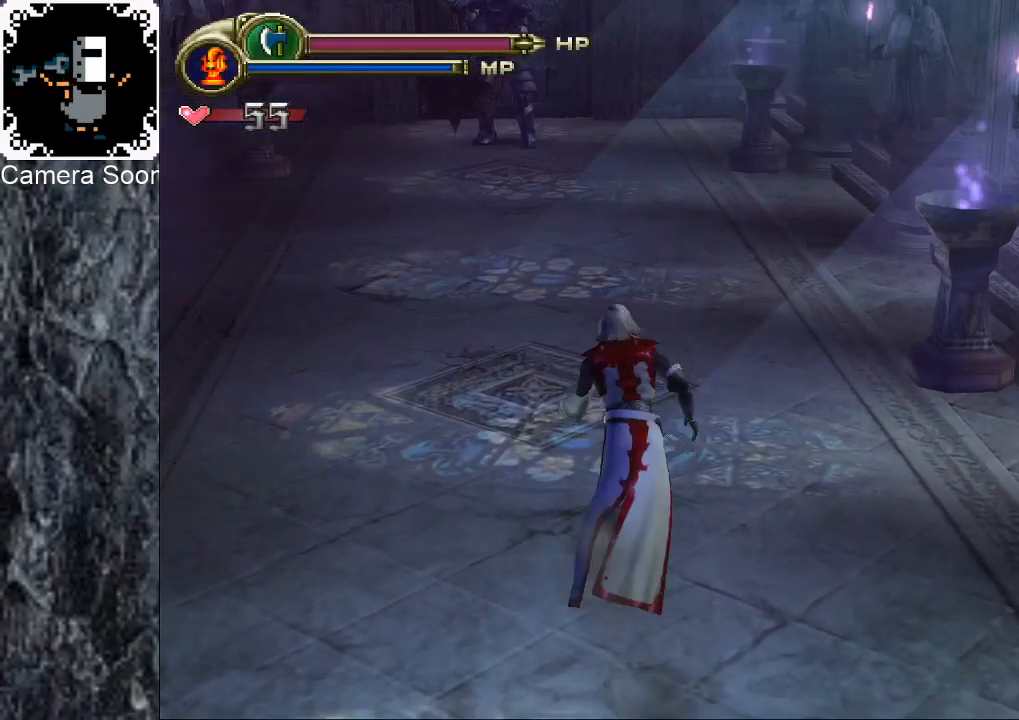
{"buttons": ["B"], "left_stick": "up", "right_stick": "center", "button_events": [[80, "B", "up"], [160, "B", "down"], [260, "B", "up"], [320, "B", "down"], [420, "B", "up"], [500, "B", "down"]]}